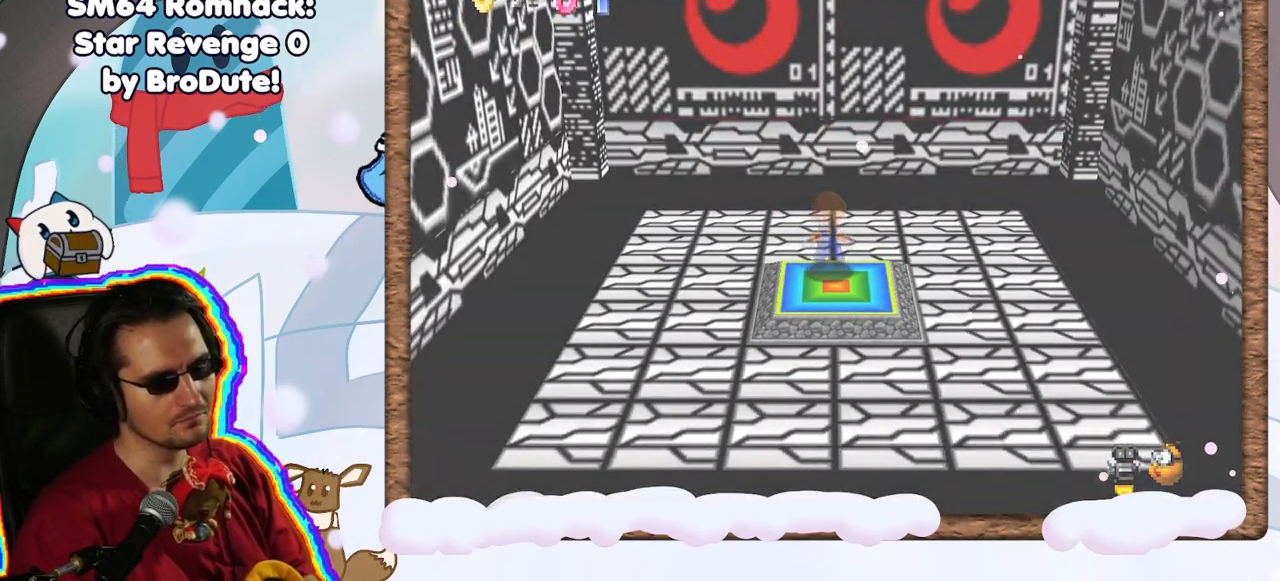
Gameplay with a controller (Nintendo layout); each line is a JSON object with the inputs held at the frame after it (dt_ms = milliseconds from this image to that frame). "events" lists button and stick changes between this image and that frame as [ms after this image, input, new state], when the widget could be followed in between. Not read: L3 R3.
{"dt_ms": 500, "buttons": [], "left_stick": "center", "events": []}
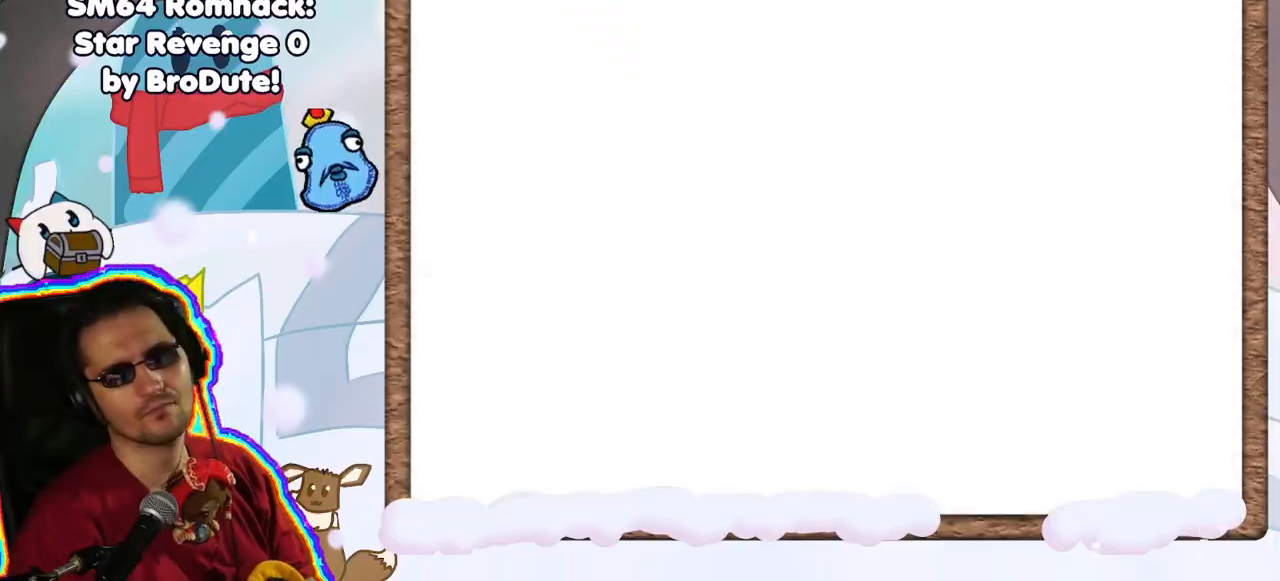
{"dt_ms": 500, "buttons": [], "left_stick": "center", "events": []}
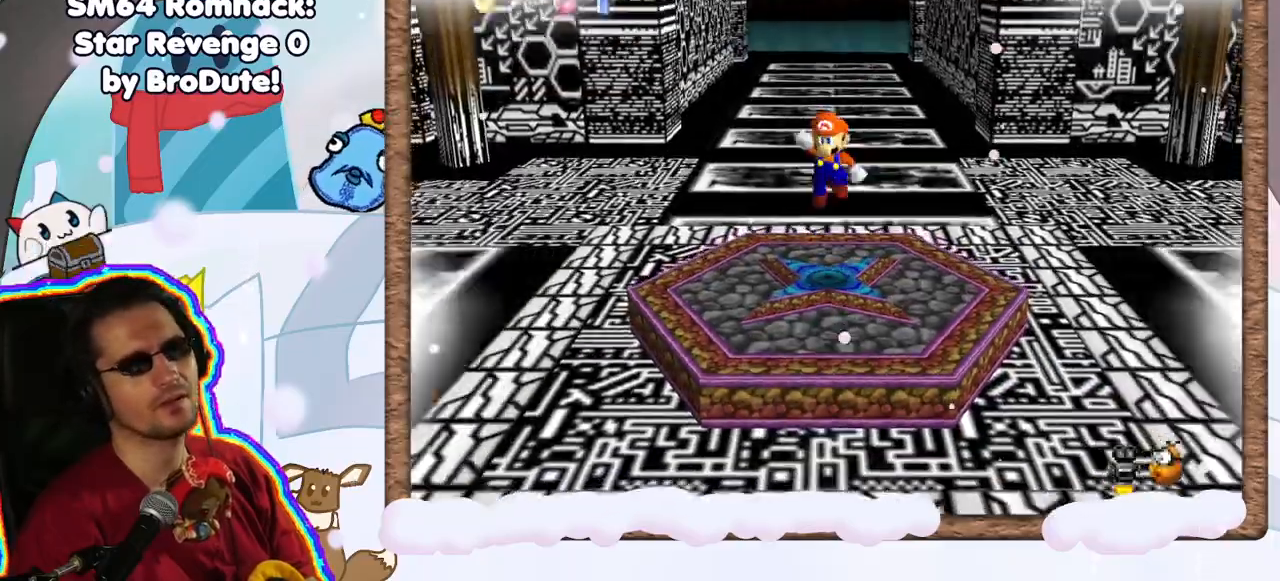
{"dt_ms": 500, "buttons": [], "left_stick": "center", "events": []}
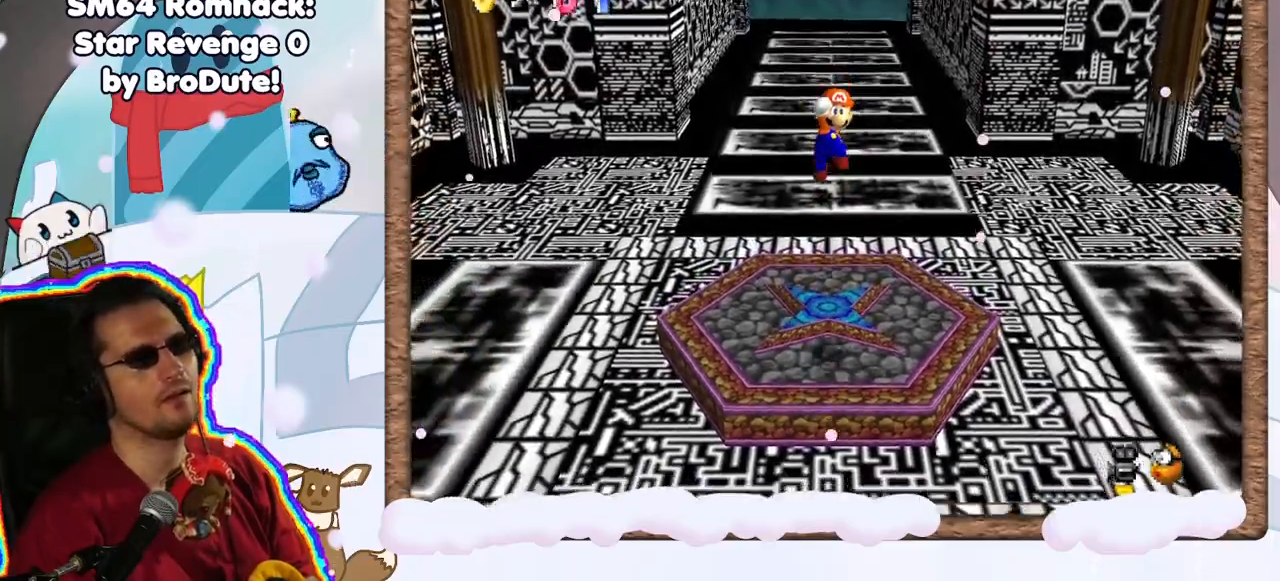
{"dt_ms": 500, "buttons": ["DPAD_LEFT", "C_LEFT"], "left_stick": "center", "events": [[383, "C_LEFT", "down"], [433, "DPAD_UP", "down"], [483, "DPAD_LEFT", "down"], [483, "DPAD_UP", "up"]]}
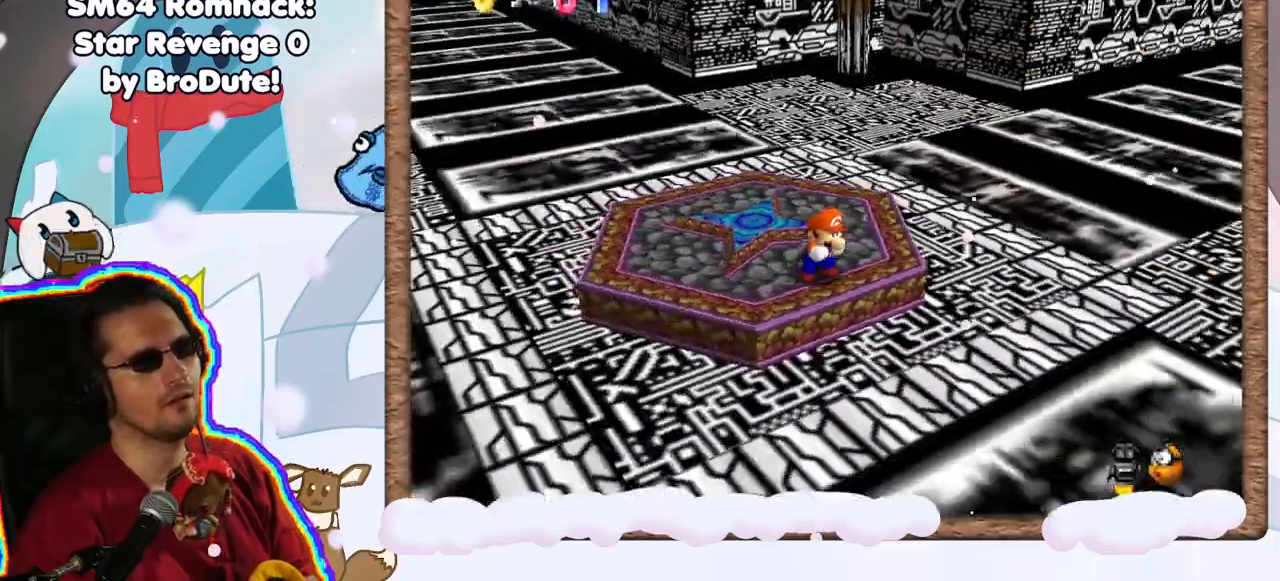
{"dt_ms": 500, "buttons": ["C_LEFT"], "left_stick": "center", "events": [[17, "C_LEFT", "up"], [67, "DPAD_LEFT", "up"], [117, "C_LEFT", "down"], [250, "C_LEFT", "up"], [417, "C_LEFT", "down"]]}
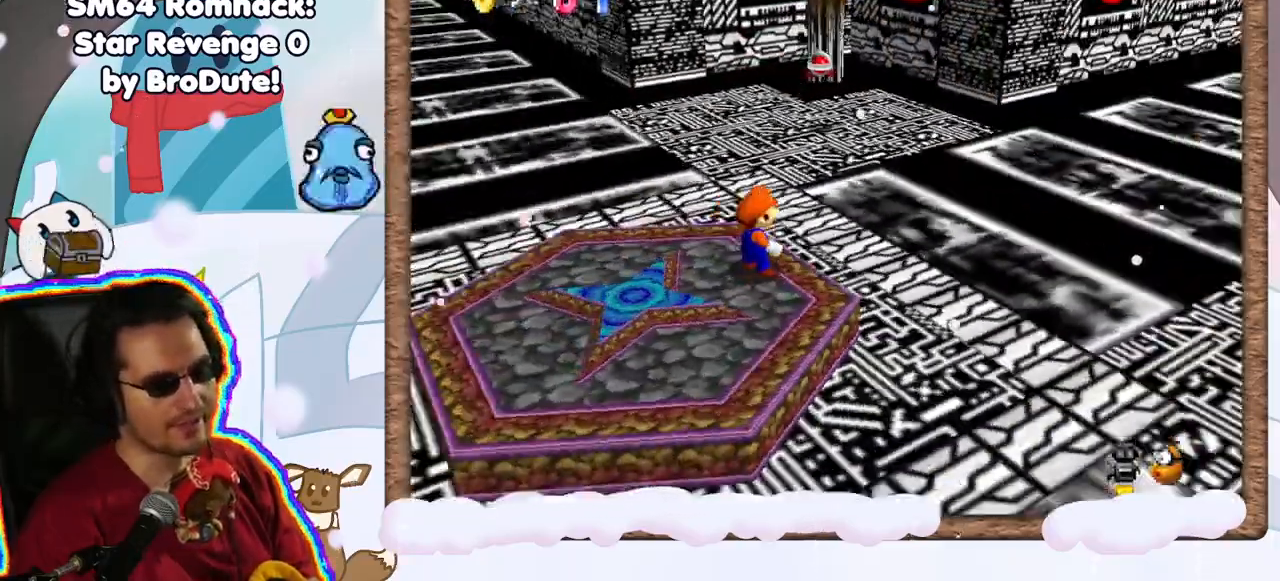
{"dt_ms": 500, "buttons": [], "left_stick": "center", "events": [[33, "C_LEFT", "up"]]}
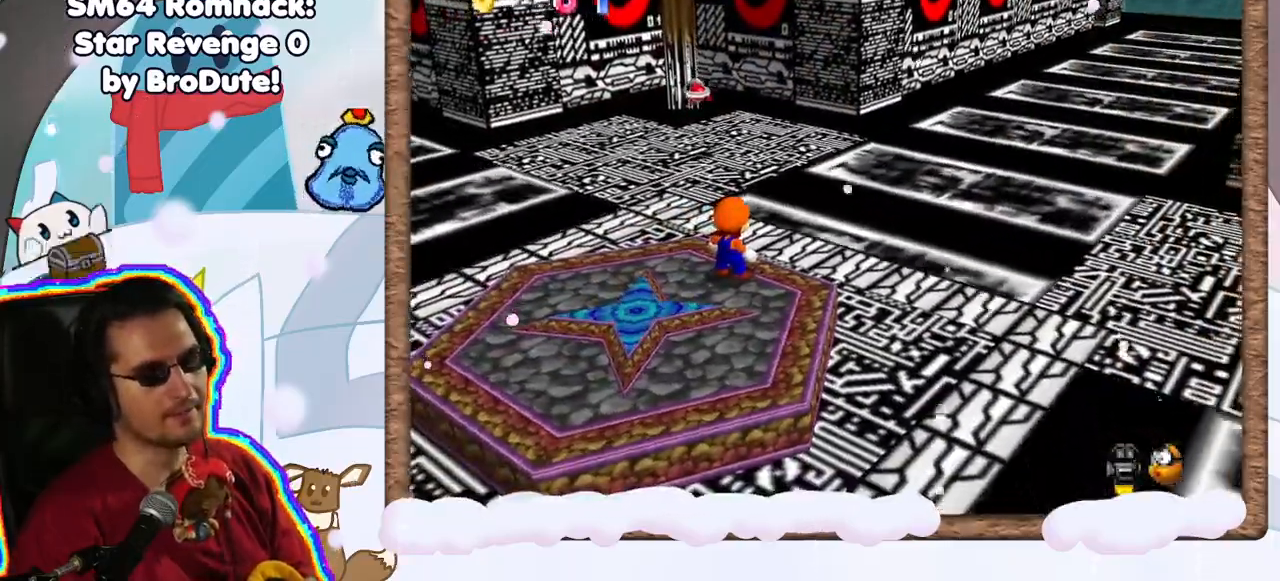
{"dt_ms": 500, "buttons": [], "left_stick": "center", "events": [[83, "C_LEFT", "down"], [217, "C_LEFT", "up"], [383, "C_LEFT", "down"], [467, "C_LEFT", "up"]]}
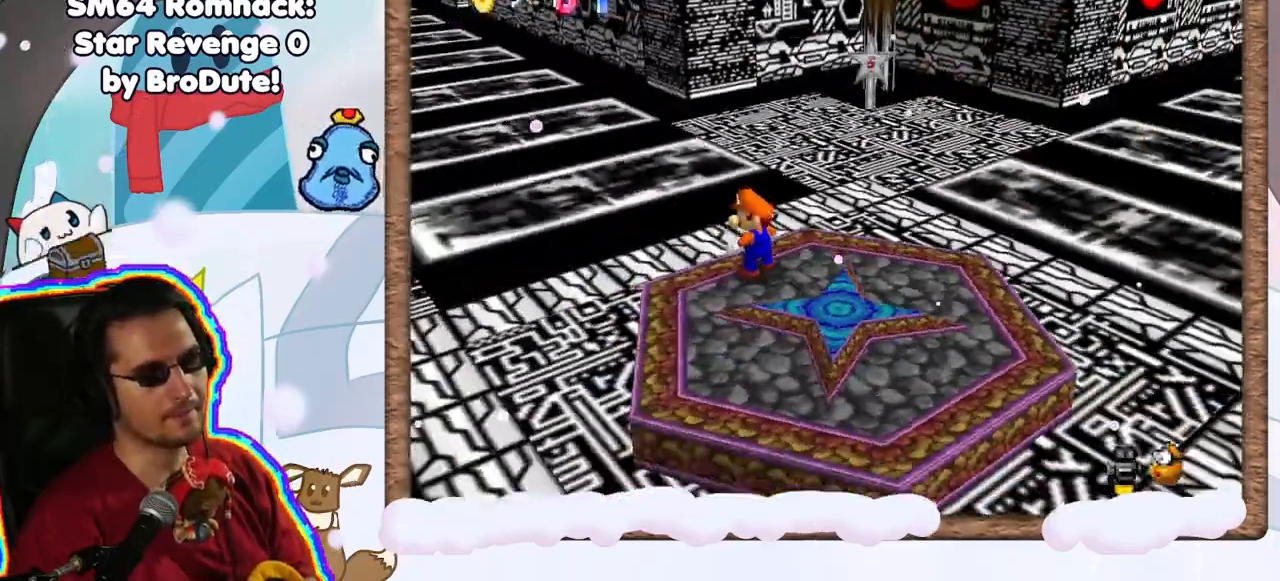
{"dt_ms": 500, "buttons": [], "left_stick": "up-right", "events": [[250, "C_LEFT", "down"], [333, "C_LEFT", "up"], [467, "left_stick", "up-right"]]}
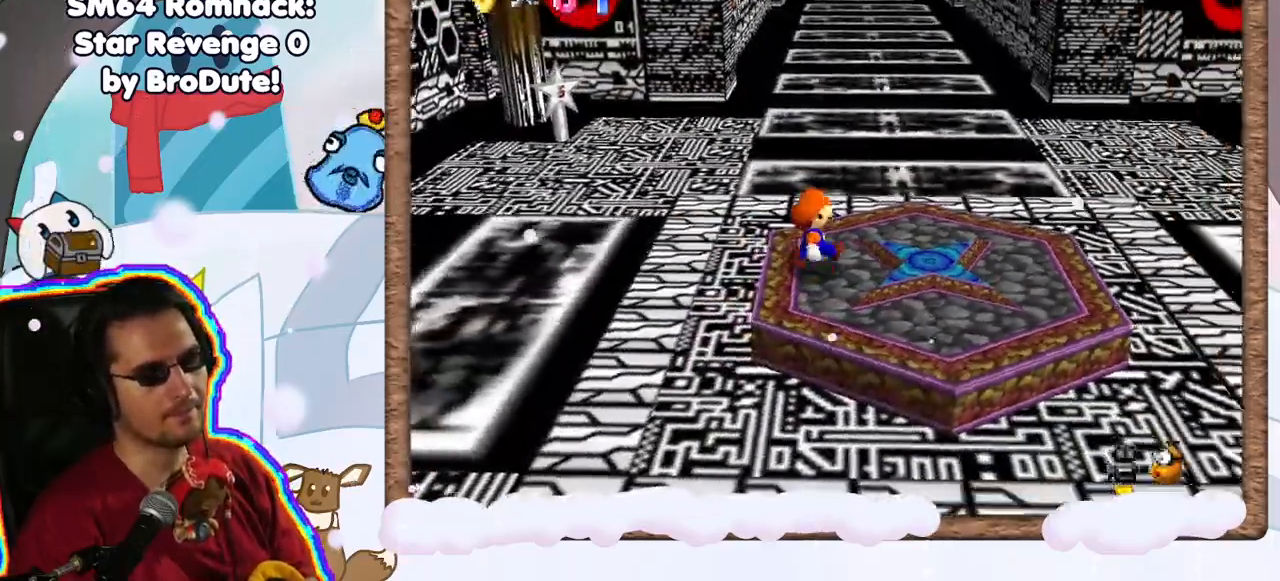
{"dt_ms": 500, "buttons": [], "left_stick": "up", "events": [[283, "left_stick", "up"]]}
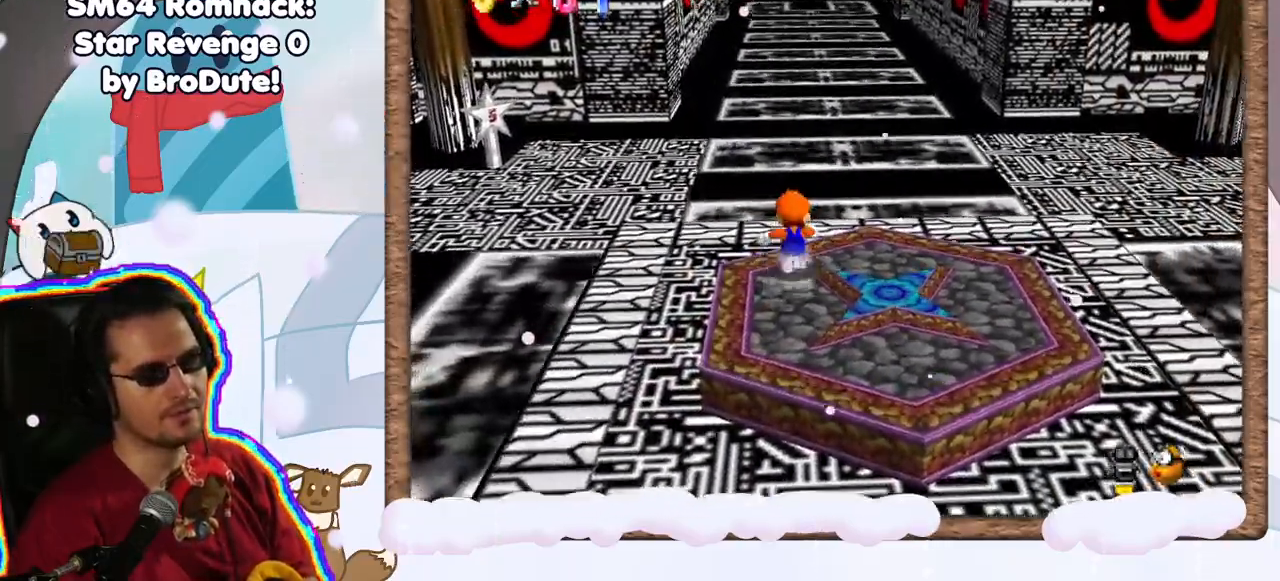
{"dt_ms": 500, "buttons": ["C_RIGHT"], "left_stick": "up", "events": [[50, "A", "down"], [183, "A", "up"], [450, "C_RIGHT", "down"]]}
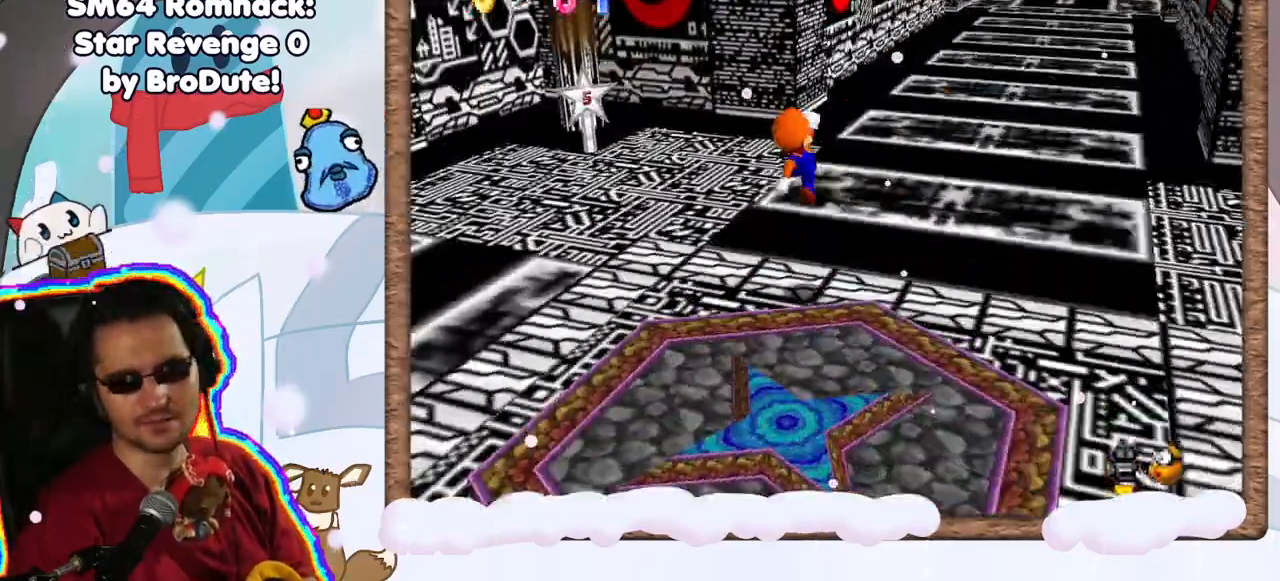
{"dt_ms": 500, "buttons": [], "left_stick": "up-left", "events": [[50, "C_RIGHT", "up"], [300, "left_stick", "up-left"]]}
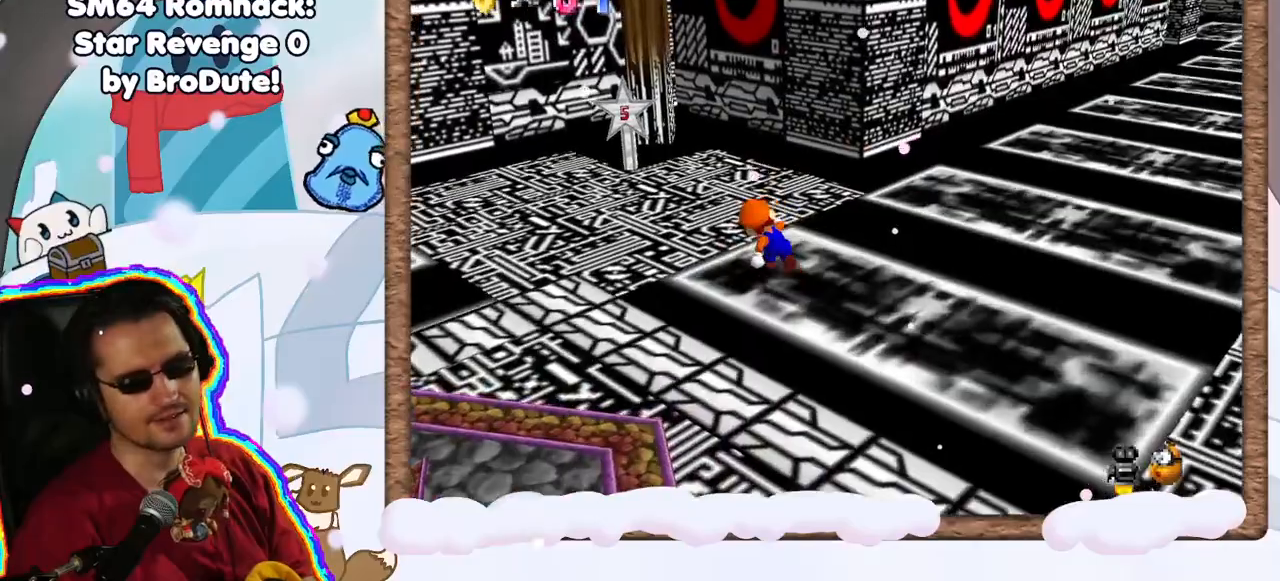
{"dt_ms": 500, "buttons": [], "left_stick": "up-left", "events": []}
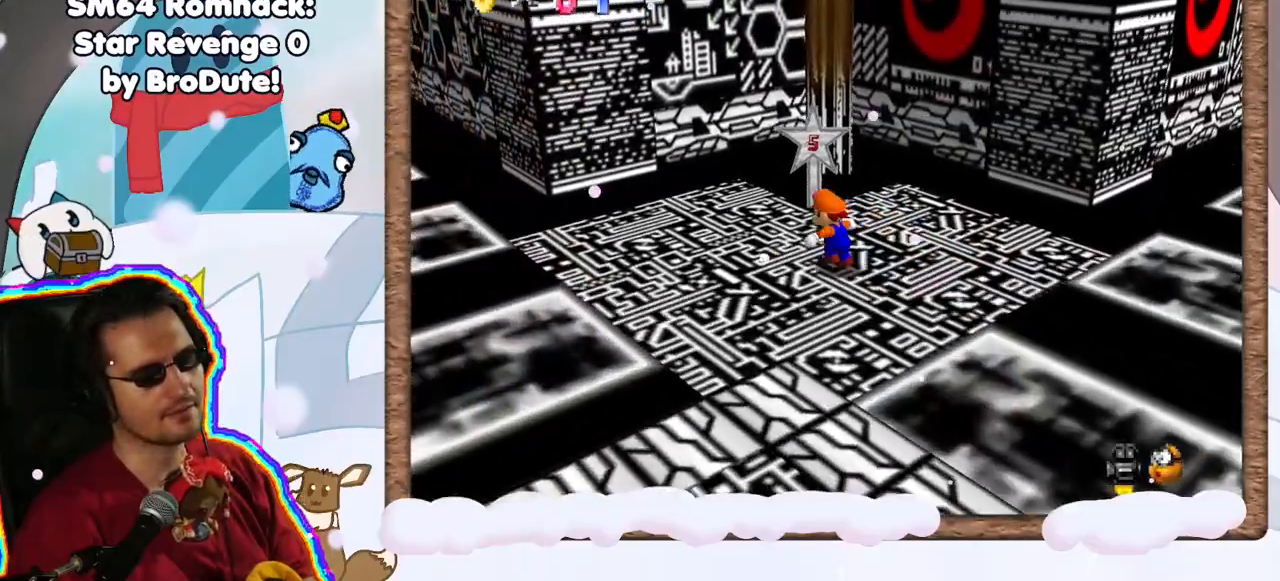
{"dt_ms": 500, "buttons": [], "left_stick": "center", "events": [[450, "left_stick", "center"]]}
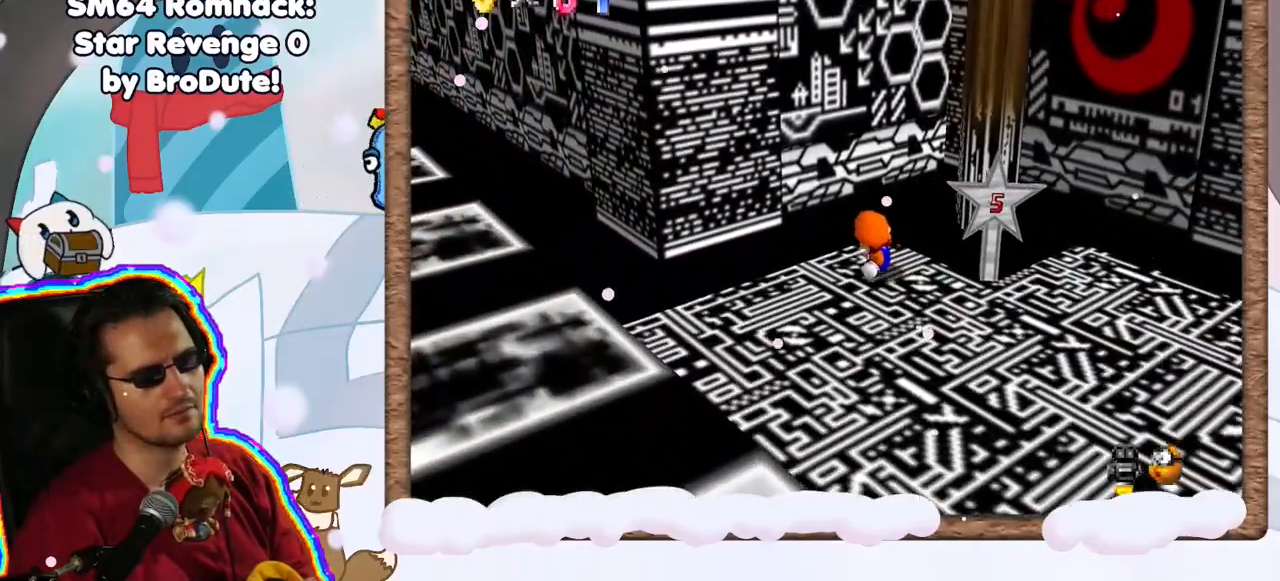
{"dt_ms": 500, "buttons": [], "left_stick": "up", "events": [[367, "left_stick", "up"]]}
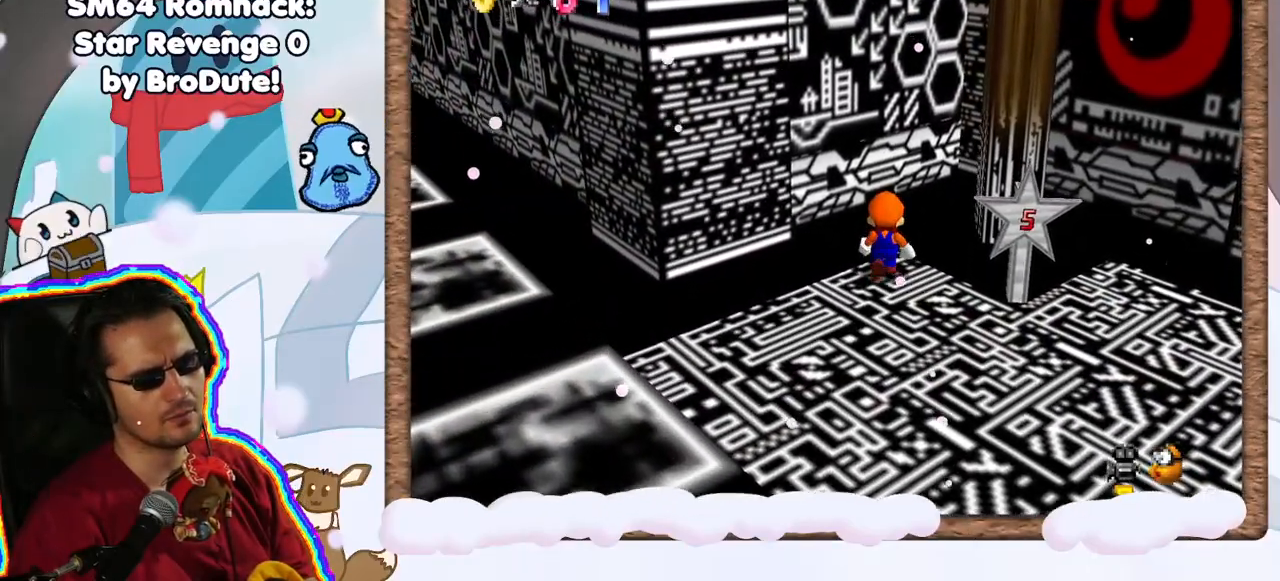
{"dt_ms": 500, "buttons": [], "left_stick": "center", "events": [[50, "left_stick", "up-right"], [167, "left_stick", "center"], [267, "C_LEFT", "down"], [417, "C_LEFT", "up"]]}
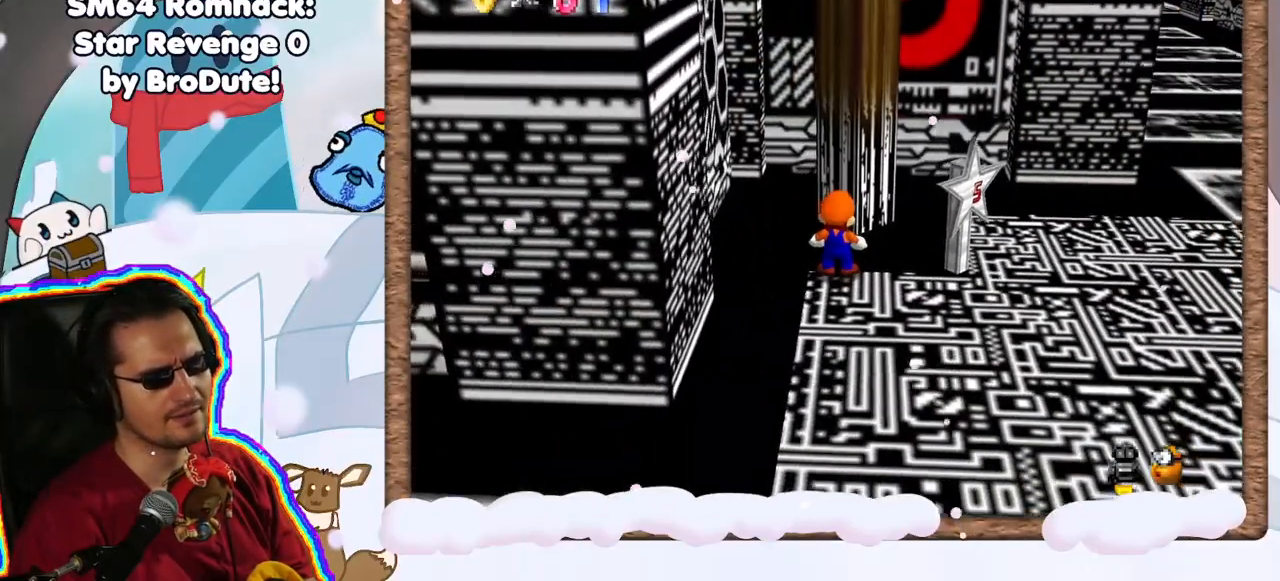
{"dt_ms": 500, "buttons": [], "left_stick": "up-left", "events": [[300, "left_stick", "up"], [350, "left_stick", "up-left"]]}
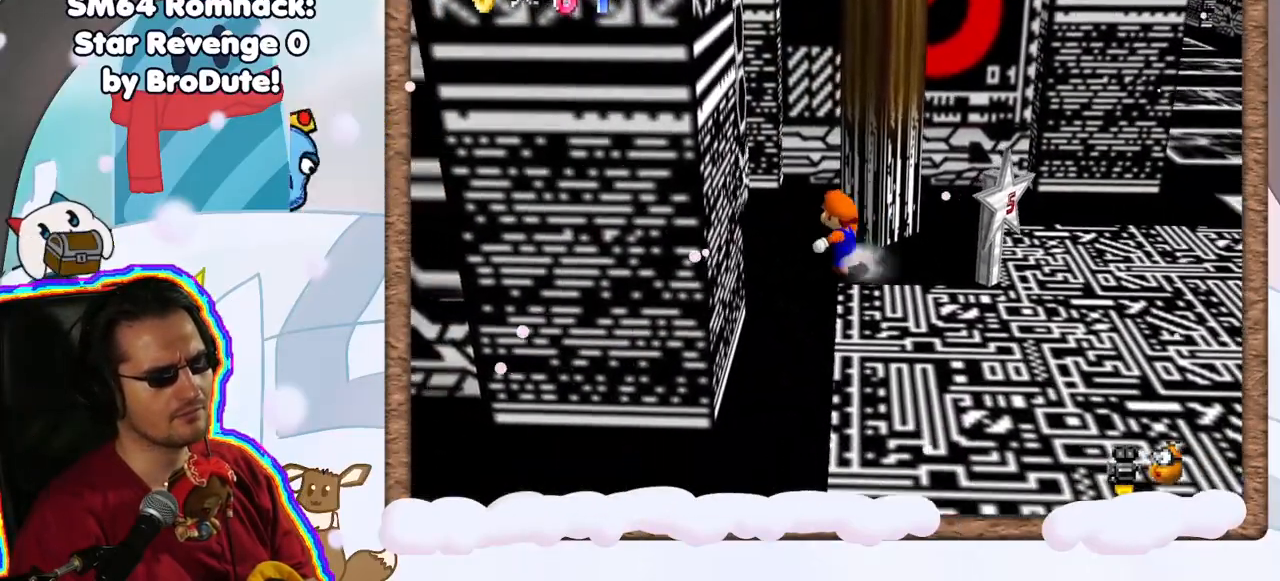
{"dt_ms": 500, "buttons": ["C_RIGHT"], "left_stick": "center", "events": [[100, "left_stick", "center"], [417, "C_RIGHT", "down"]]}
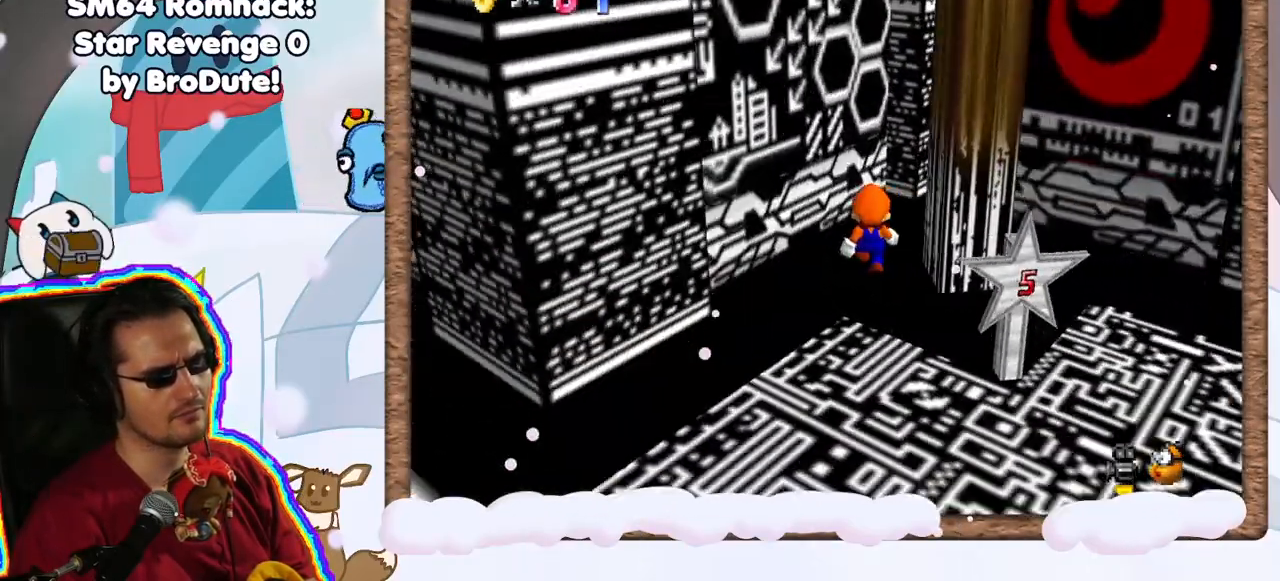
{"dt_ms": 500, "buttons": [], "left_stick": "down", "events": [[50, "C_RIGHT", "up"], [417, "left_stick", "down"]]}
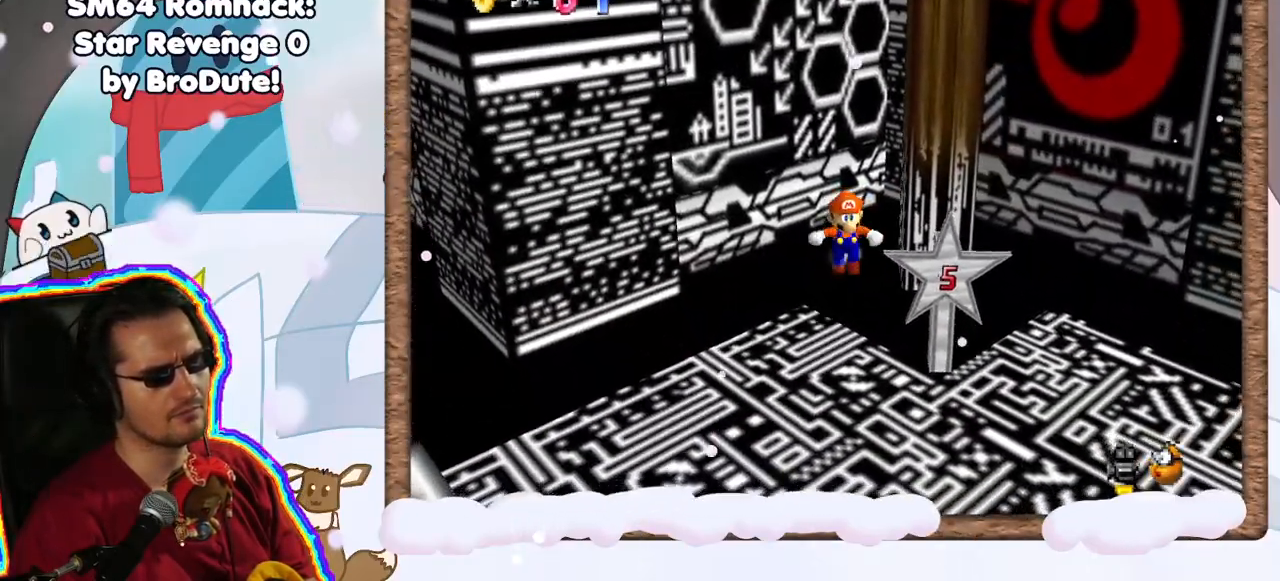
{"dt_ms": 500, "buttons": [], "left_stick": "down", "events": []}
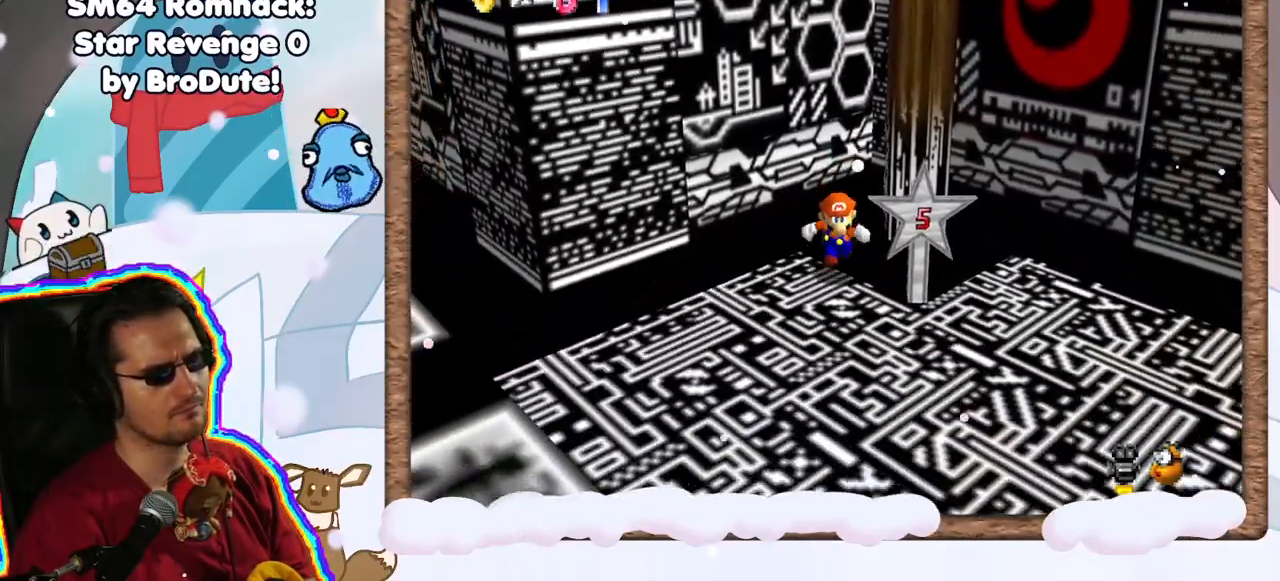
{"dt_ms": 500, "buttons": [], "left_stick": "up", "events": [[117, "left_stick", "down-left"], [383, "left_stick", "up"]]}
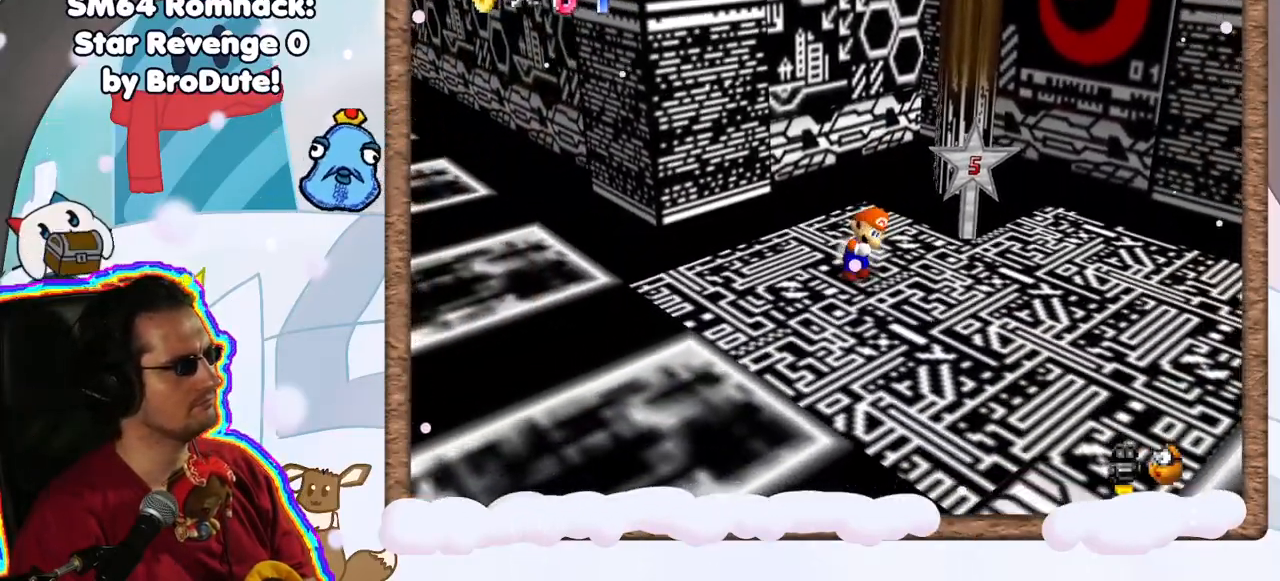
{"dt_ms": 500, "buttons": ["A"], "left_stick": "up-left", "events": [[350, "A", "down"], [450, "left_stick", "up-left"]]}
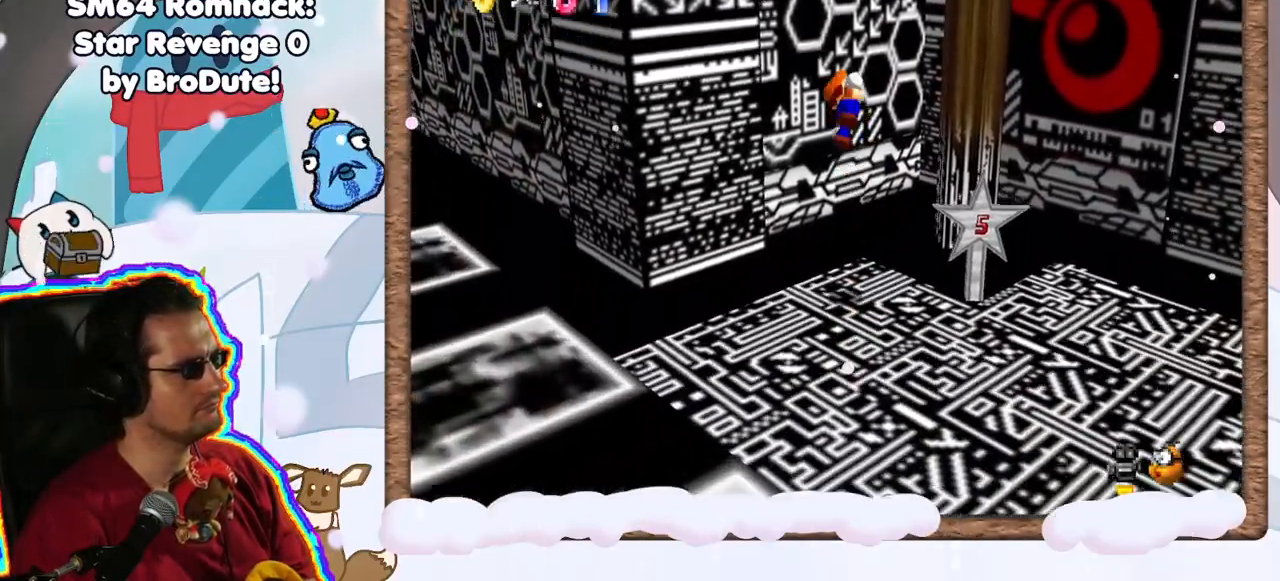
{"dt_ms": 500, "buttons": [], "left_stick": "up", "events": [[367, "A", "up"], [483, "left_stick", "up"]]}
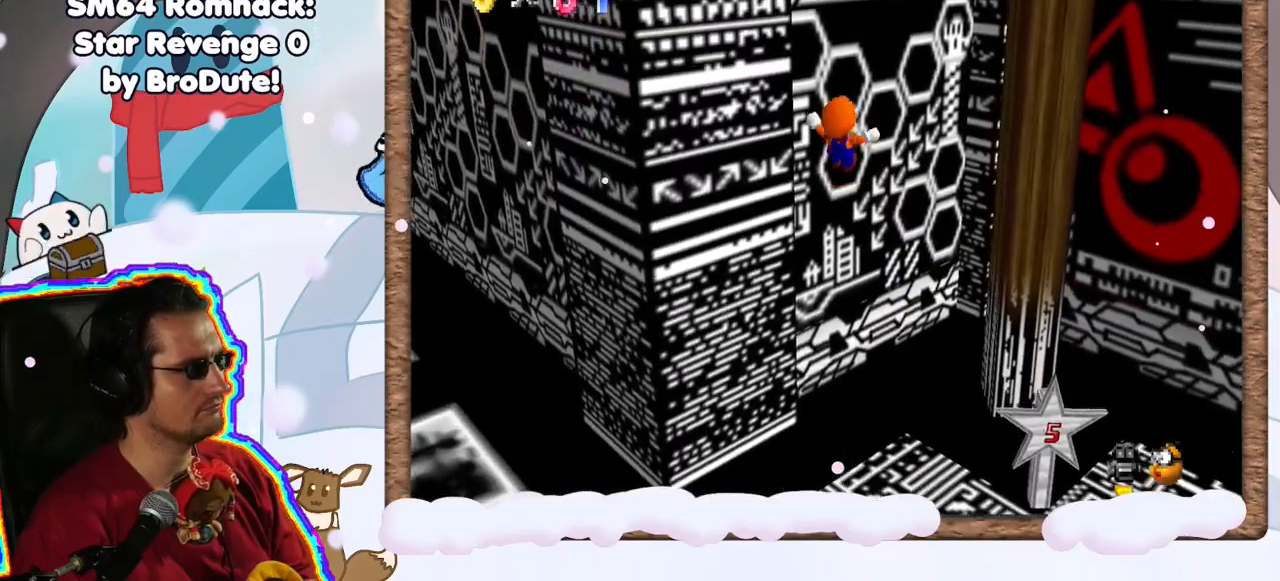
{"dt_ms": 1000, "buttons": ["A"], "left_stick": "down-right", "events": [[83, "A", "down"], [233, "left_stick", "right"], [350, "left_stick", "down-left"], [500, "A", "up"], [550, "A", "down"], [550, "left_stick", "down-right"], [767, "left_stick", "up-left"], [900, "left_stick", "down-right"]]}
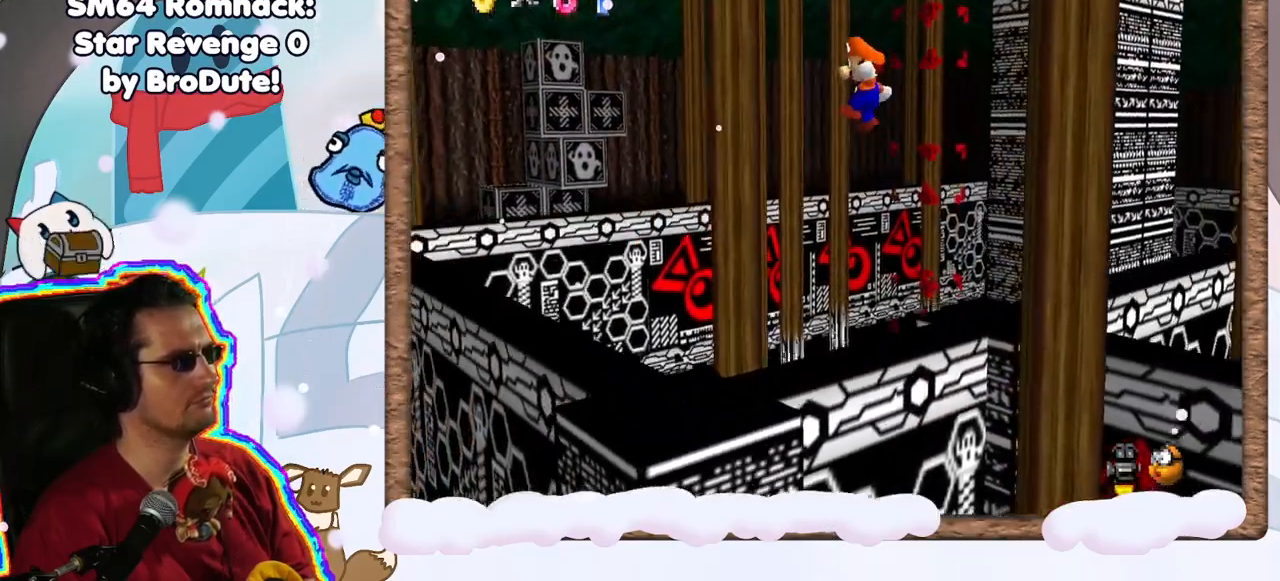
{"dt_ms": 500, "buttons": ["C_LEFT"], "left_stick": "left", "events": [[83, "left_stick", "up-left"], [183, "A", "up"], [183, "left_stick", "left"], [283, "left_stick", "down-right"], [433, "left_stick", "left"], [500, "C_LEFT", "down"]]}
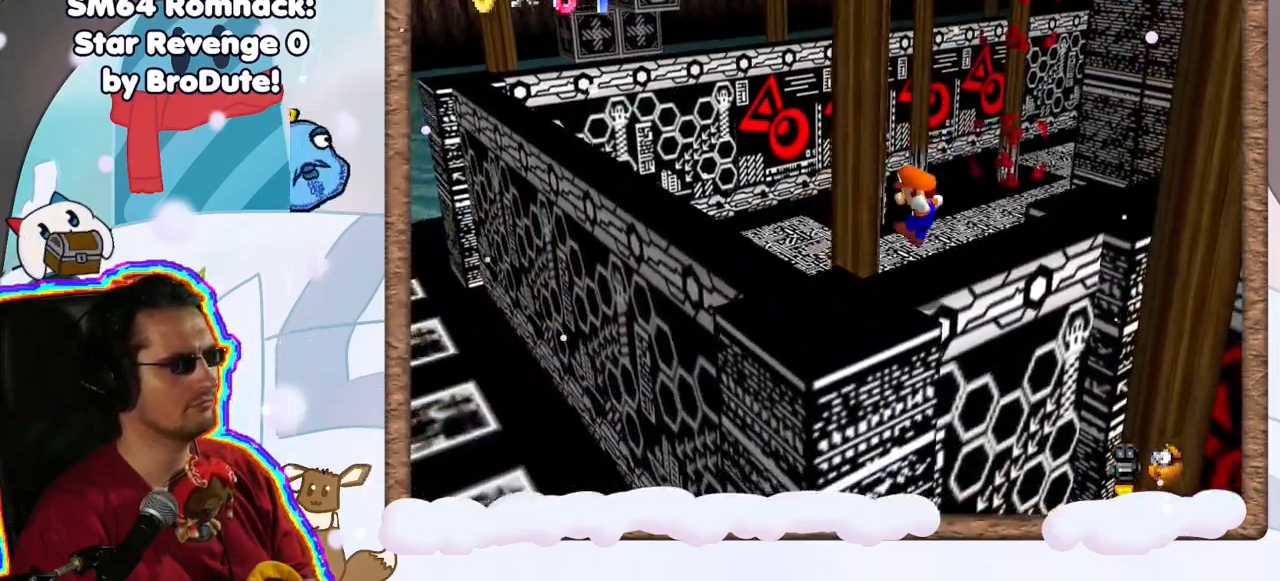
{"dt_ms": 500, "buttons": [], "left_stick": "center", "events": [[117, "left_stick", "center"], [150, "C_LEFT", "up"]]}
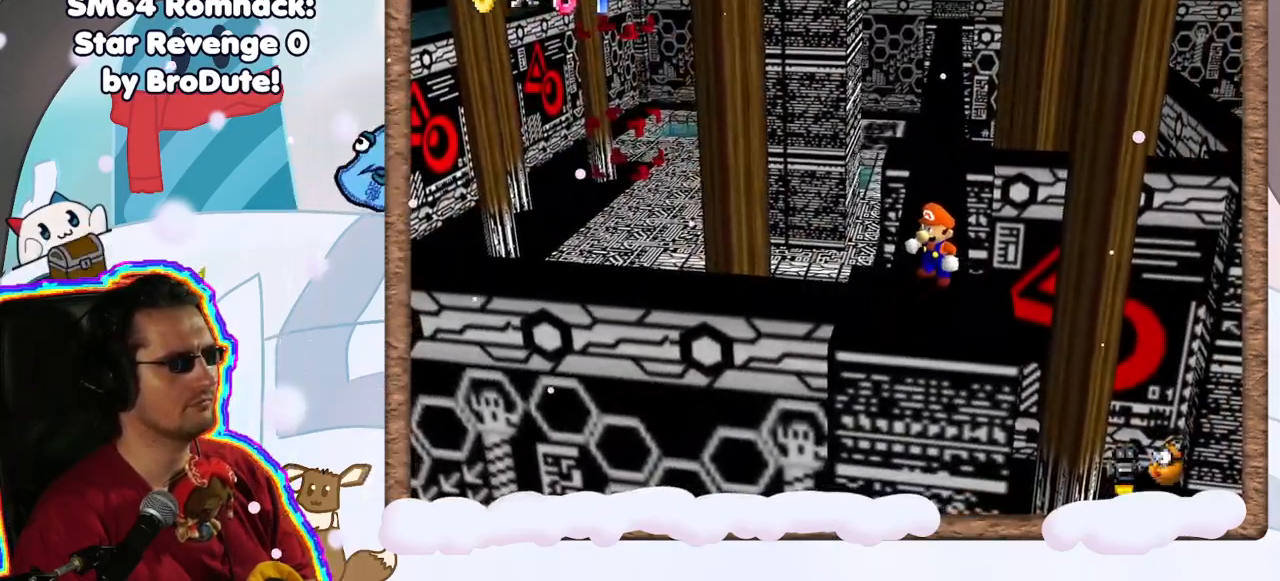
{"dt_ms": 500, "buttons": [], "left_stick": "center", "events": [[183, "C_DOWN", "down"], [250, "C_DOWN", "up"]]}
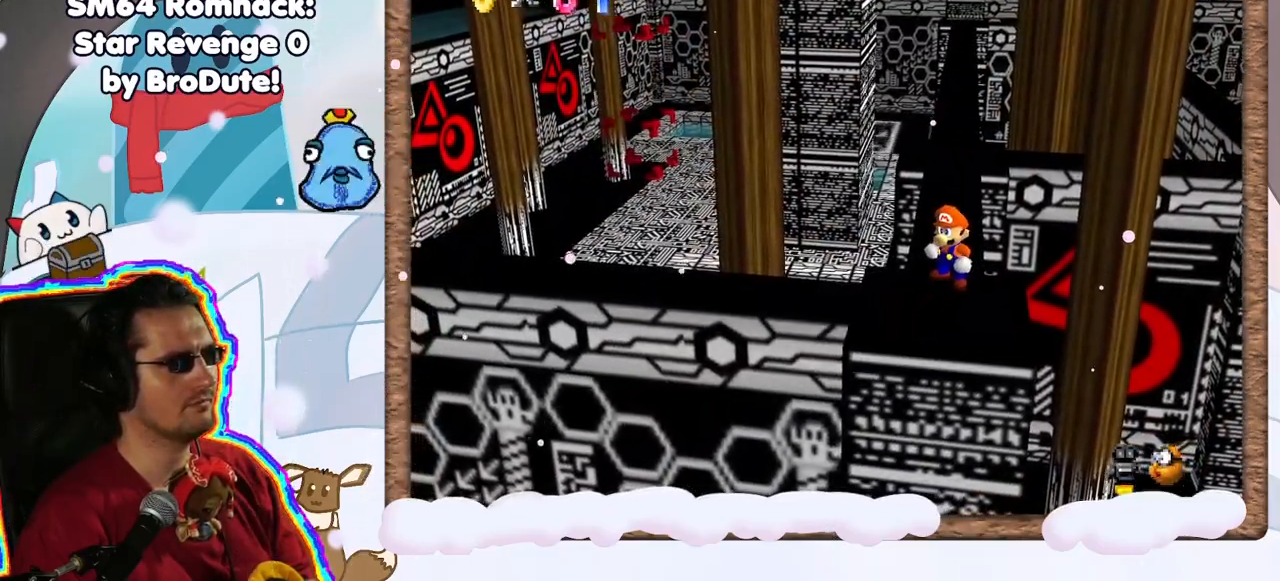
{"dt_ms": 500, "buttons": [], "left_stick": "center", "events": []}
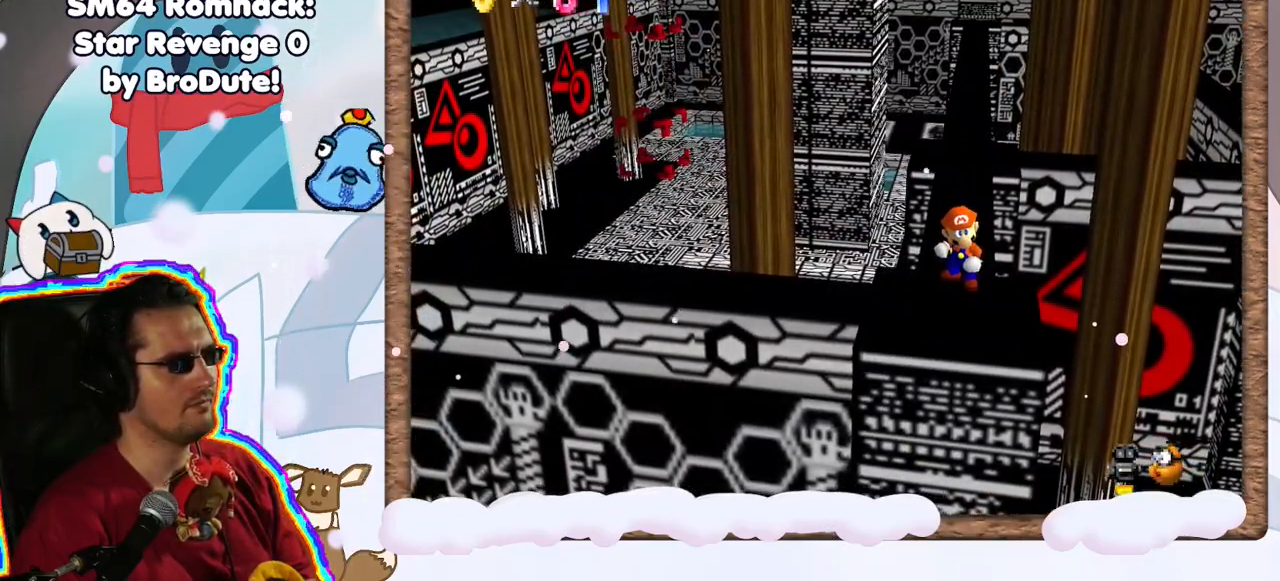
{"dt_ms": 500, "buttons": [], "left_stick": "center", "events": [[200, "C_RIGHT", "down"], [367, "C_RIGHT", "up"]]}
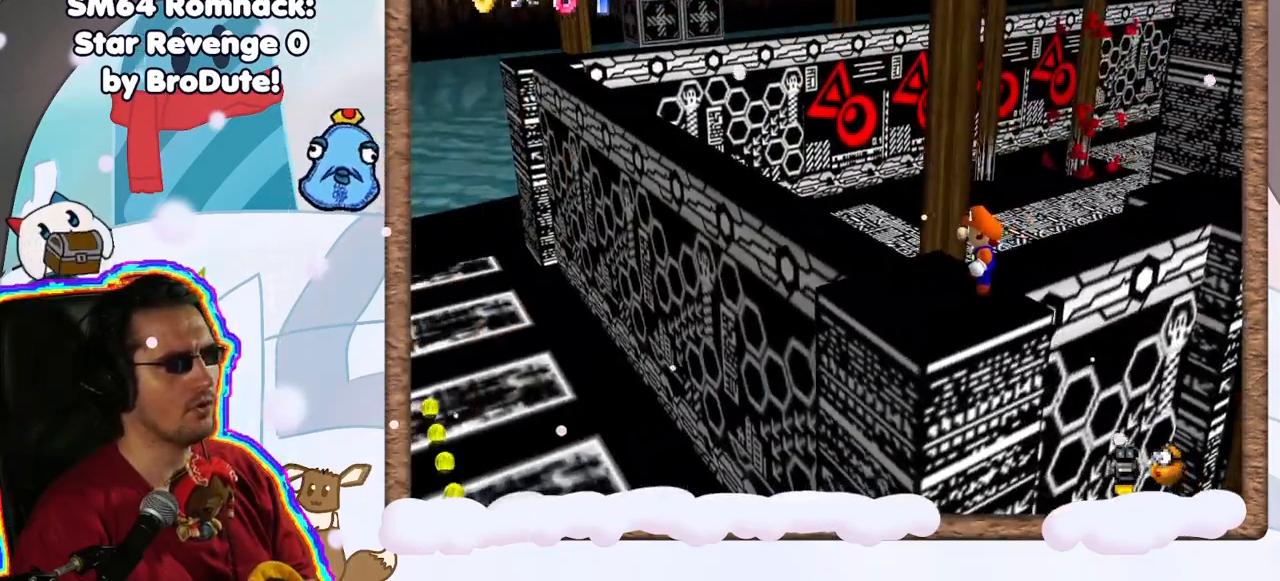
{"dt_ms": 500, "buttons": [], "left_stick": "up", "events": [[117, "C_RIGHT", "down"], [267, "C_RIGHT", "up"], [467, "left_stick", "up"]]}
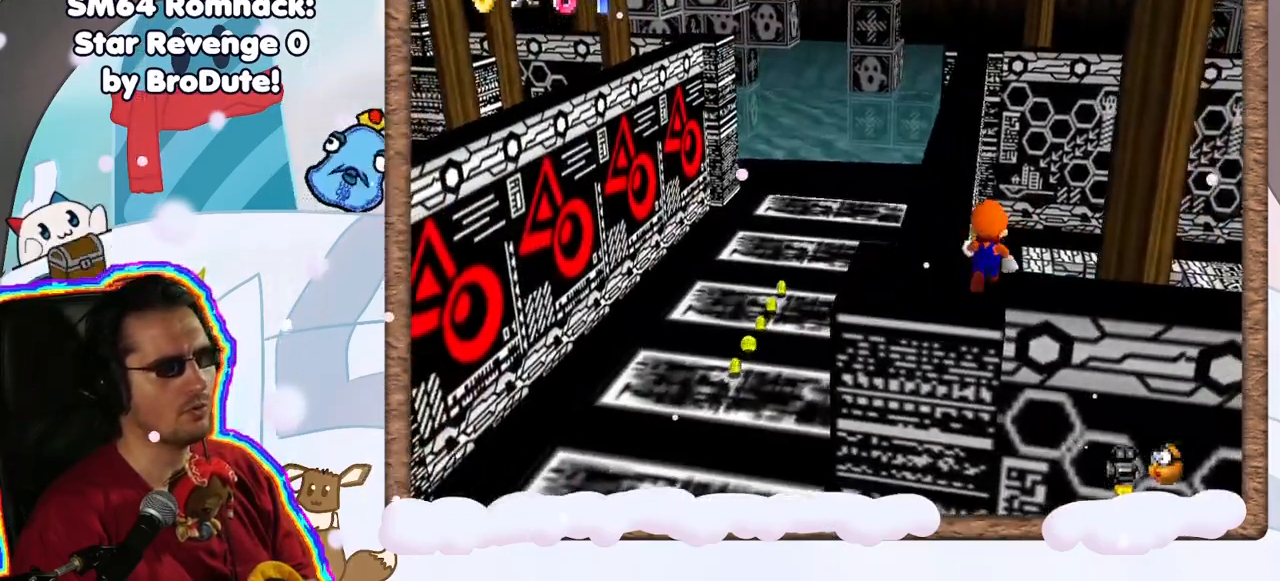
{"dt_ms": 500, "buttons": ["A"], "left_stick": "up", "events": [[317, "A", "down"]]}